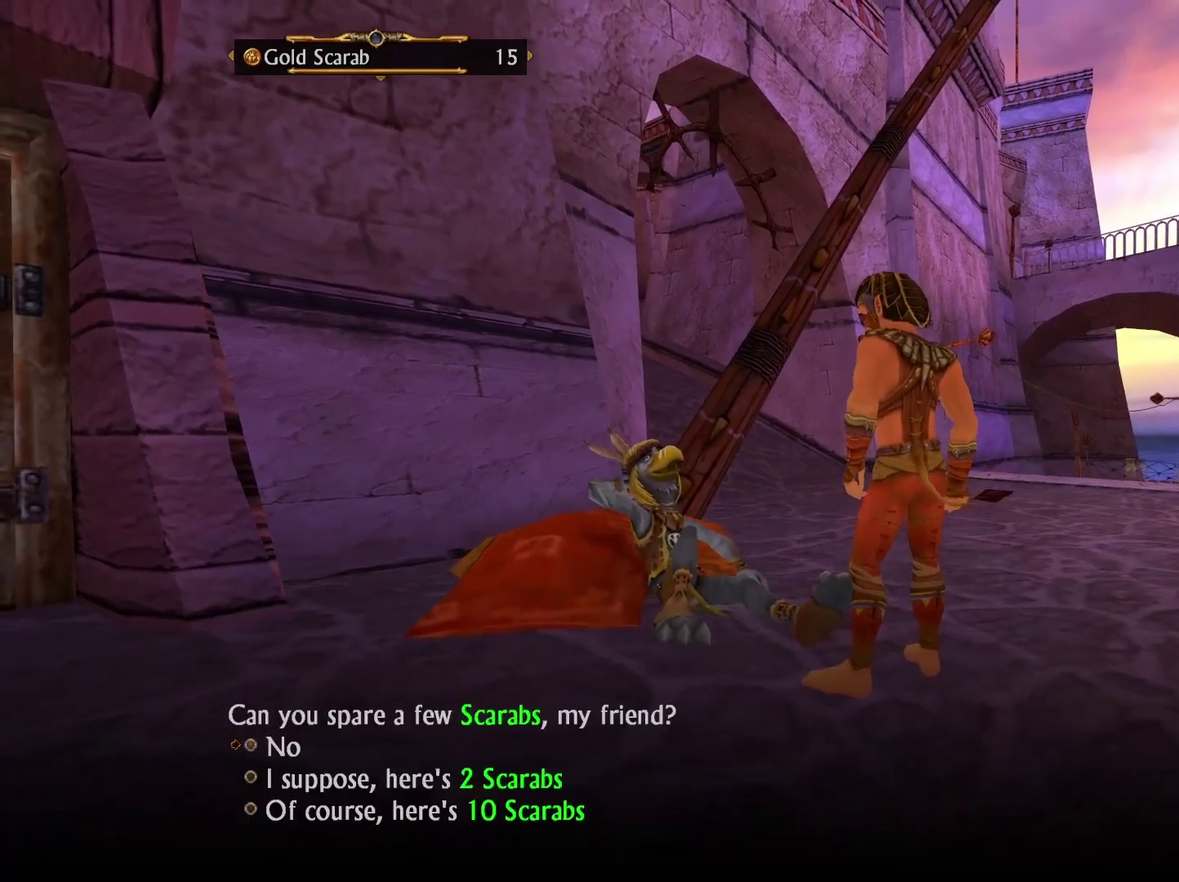
Gameplay with a controller (Xbox layout); each line is a JSON object with the inputs held at the frame after it. "events" lists button and stick changes between this image and that frame as [ms after this image, input, new state], when the widget could be followed in between.
{"buttons": [], "left_stick": "center", "right_stick": "center", "events": [[100, "DPAD_DOWN", "down"], [200, "DPAD_DOWN", "up"], [267, "DPAD_DOWN", "down"], [350, "DPAD_DOWN", "up"], [417, "X", "down"], [500, "X", "up"]]}
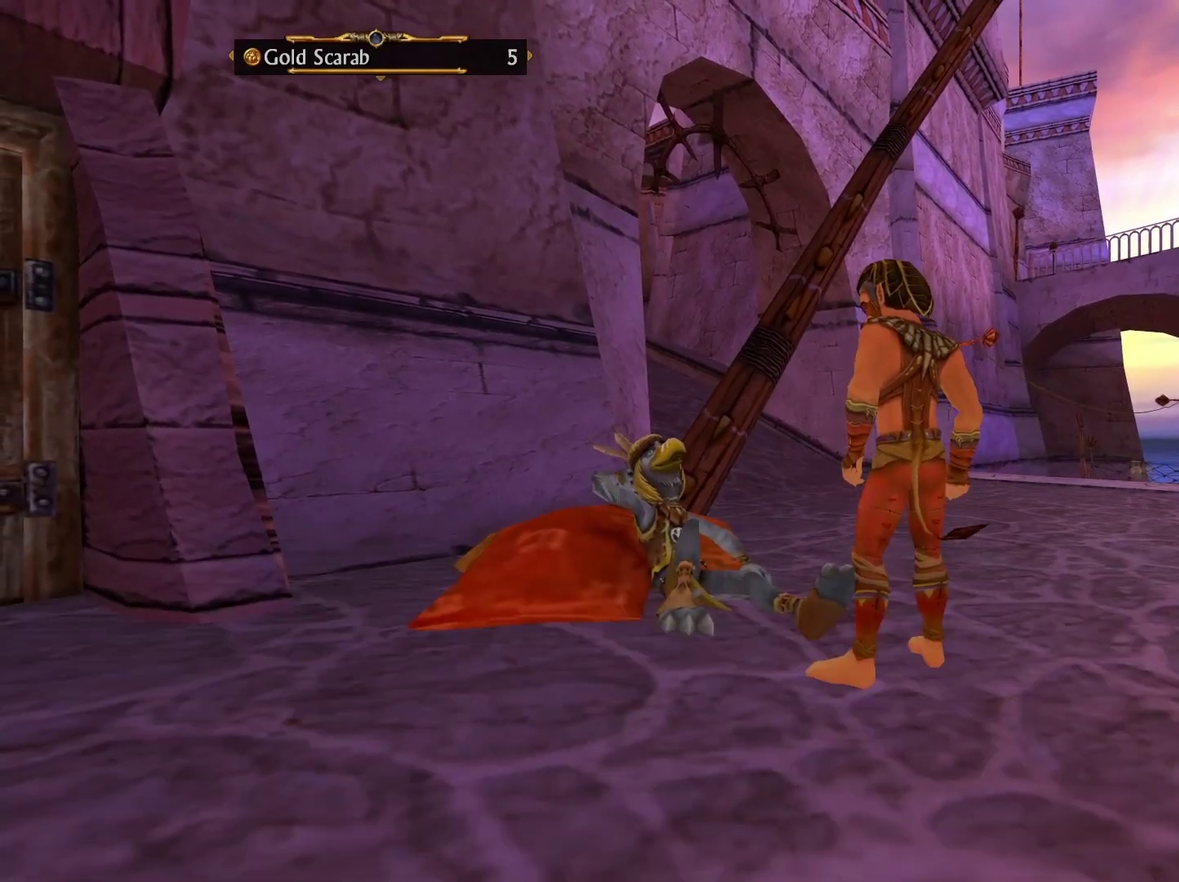
{"buttons": [], "left_stick": "center", "right_stick": "center", "events": [[83, "X", "down"], [167, "X", "up"], [233, "X", "down"], [317, "X", "up"], [400, "X", "down"], [483, "X", "up"]]}
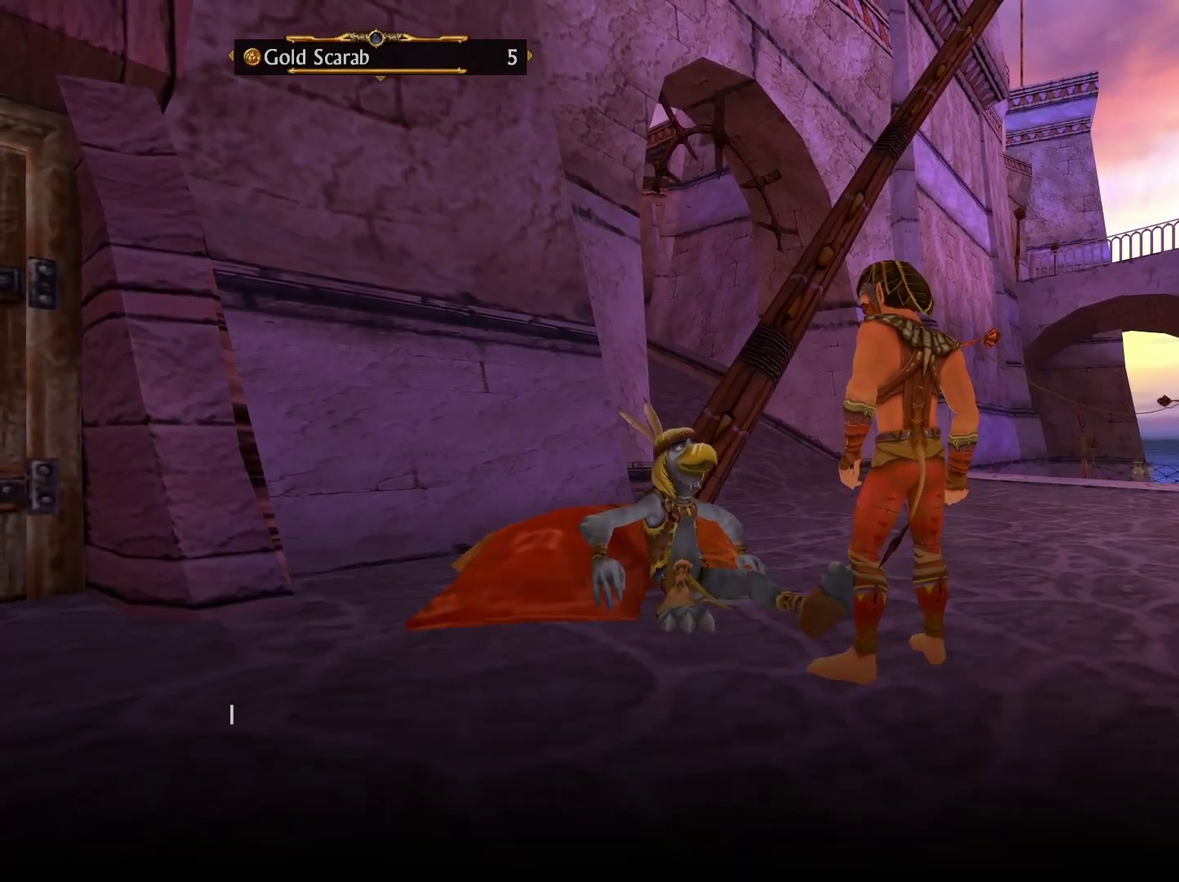
{"buttons": [], "left_stick": "right", "right_stick": "center", "events": [[50, "X", "down"], [50, "left_stick", "right"], [133, "X", "up"], [400, "X", "down"], [500, "X", "up"]]}
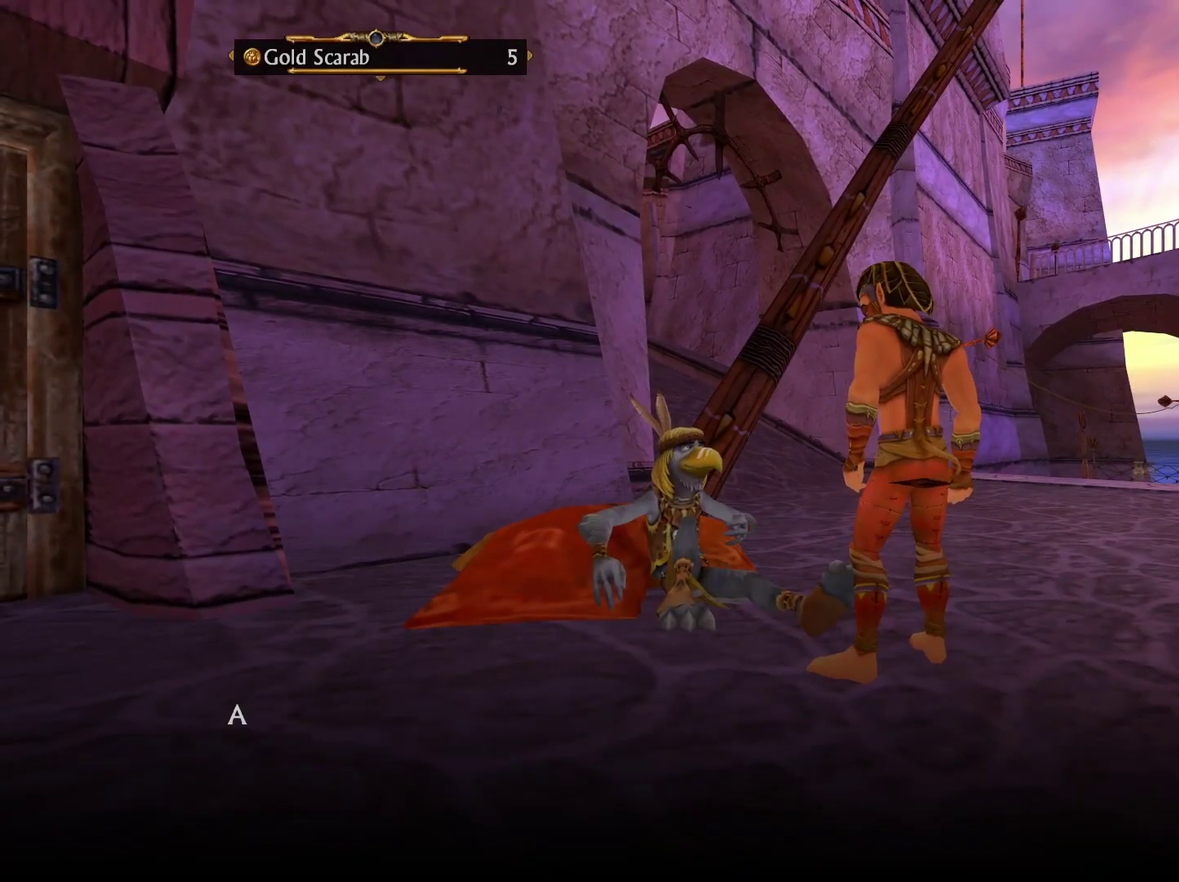
{"buttons": [], "left_stick": "right", "right_stick": "center", "events": [[83, "X", "down"], [150, "X", "up"], [233, "X", "down"], [300, "X", "up"], [400, "X", "down"], [467, "X", "up"]]}
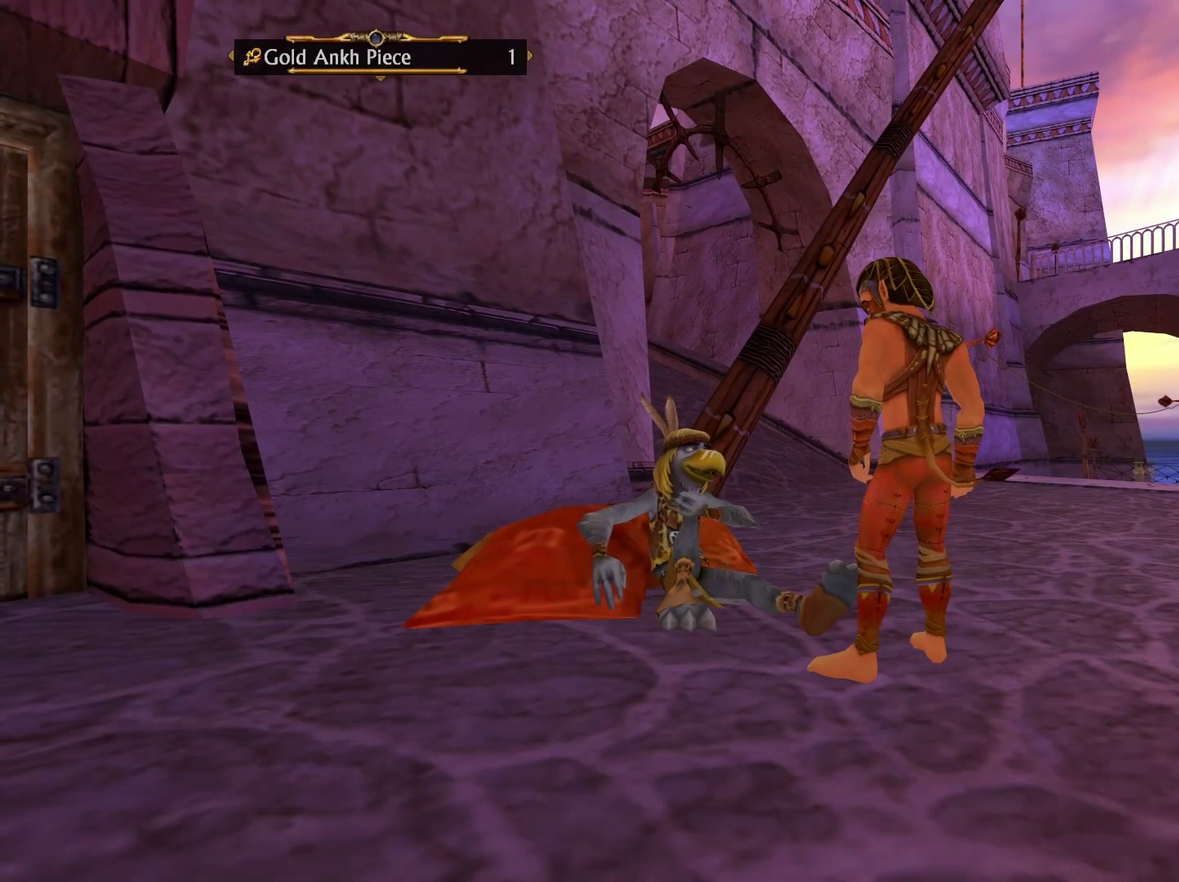
{"buttons": [], "left_stick": "right", "right_stick": "center", "events": [[433, "X", "down"], [483, "X", "up"]]}
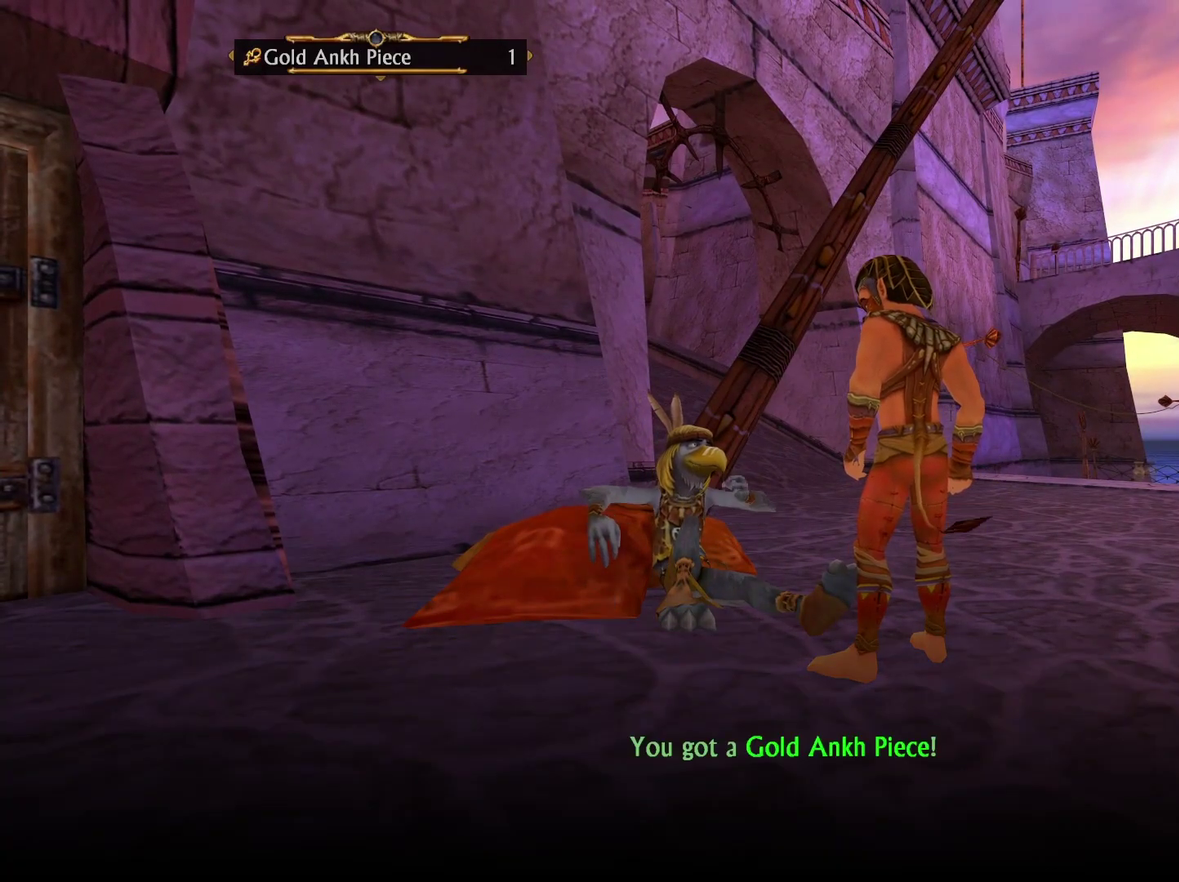
{"buttons": [], "left_stick": "right", "right_stick": "center", "events": [[67, "X", "down"], [150, "X", "up"], [233, "X", "down"], [317, "X", "up"], [383, "X", "down"], [467, "X", "up"]]}
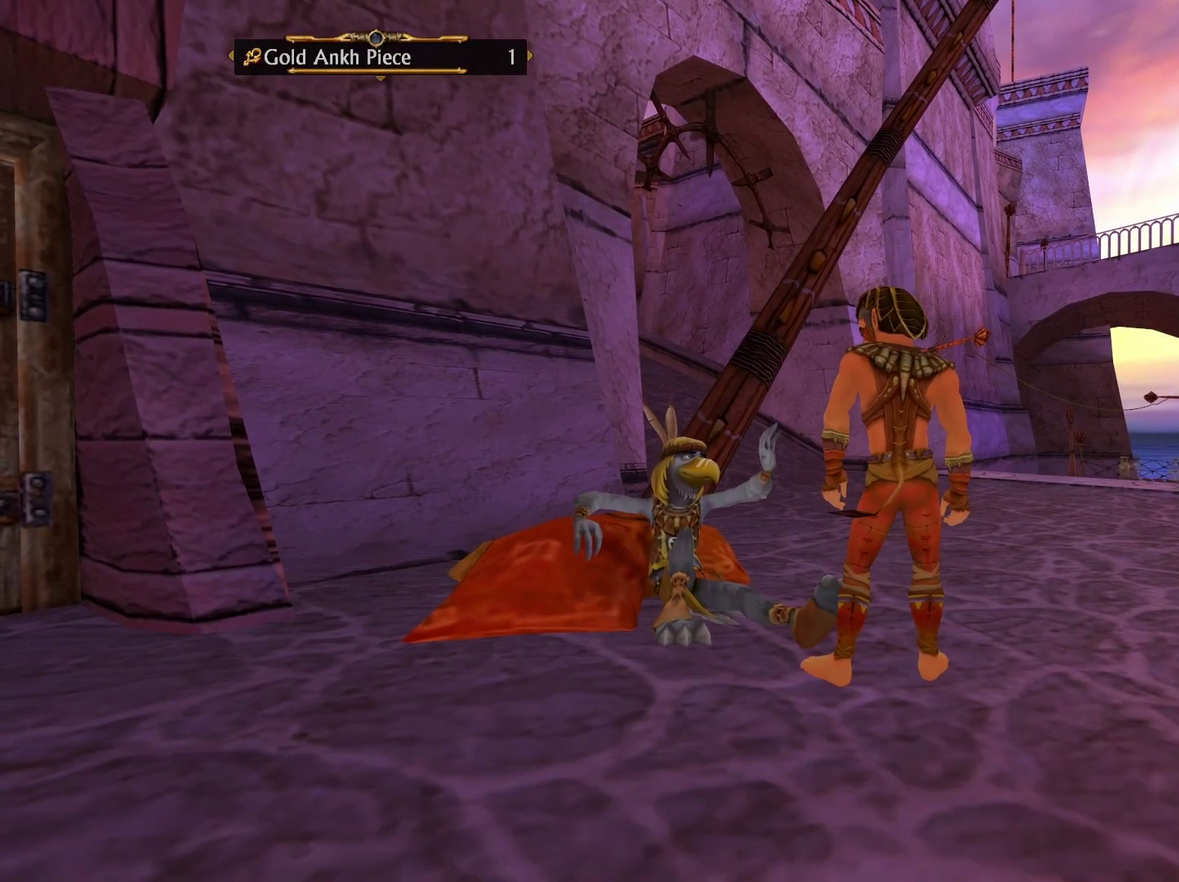
{"buttons": [], "left_stick": "right", "right_stick": "center", "events": [[367, "A", "down"], [467, "A", "up"]]}
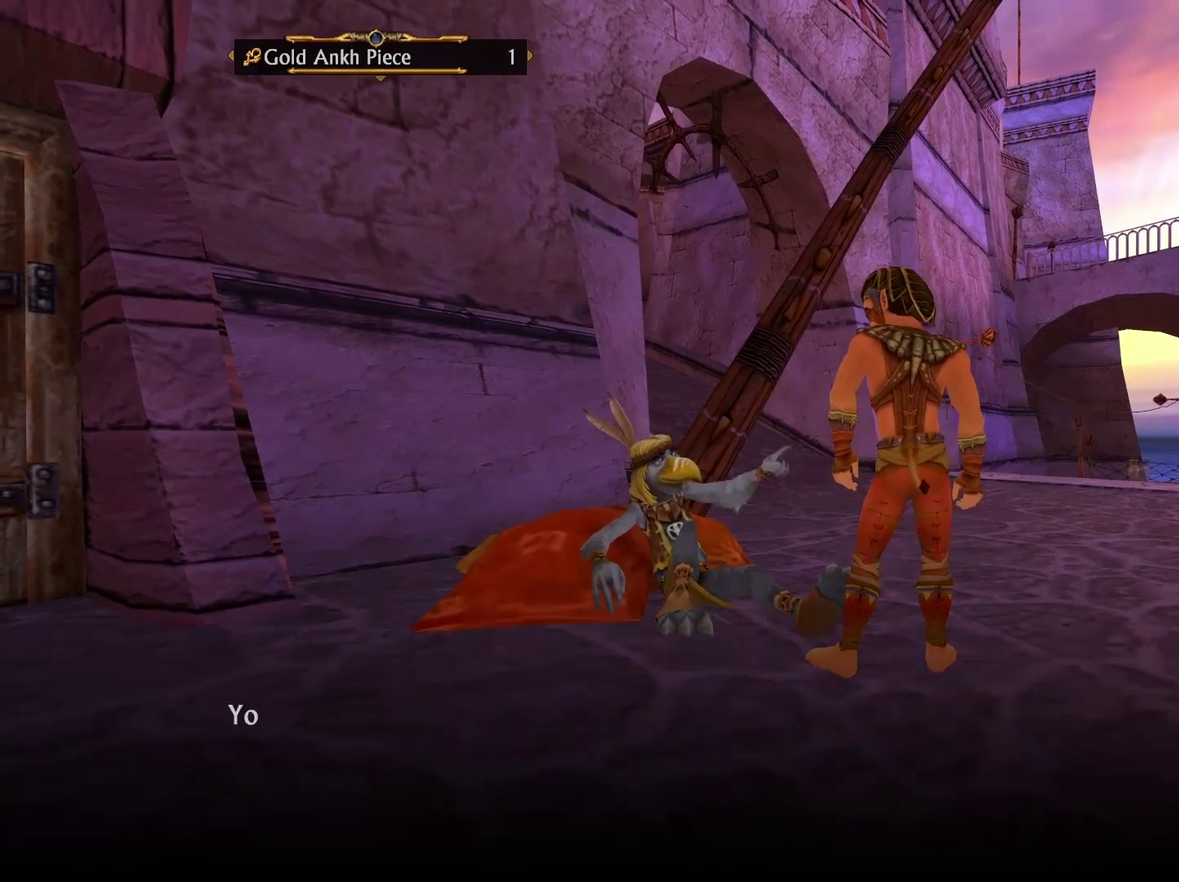
{"buttons": [], "left_stick": "right", "right_stick": "center", "events": [[33, "A", "down"], [100, "A", "up"], [167, "A", "down"], [250, "A", "up"]]}
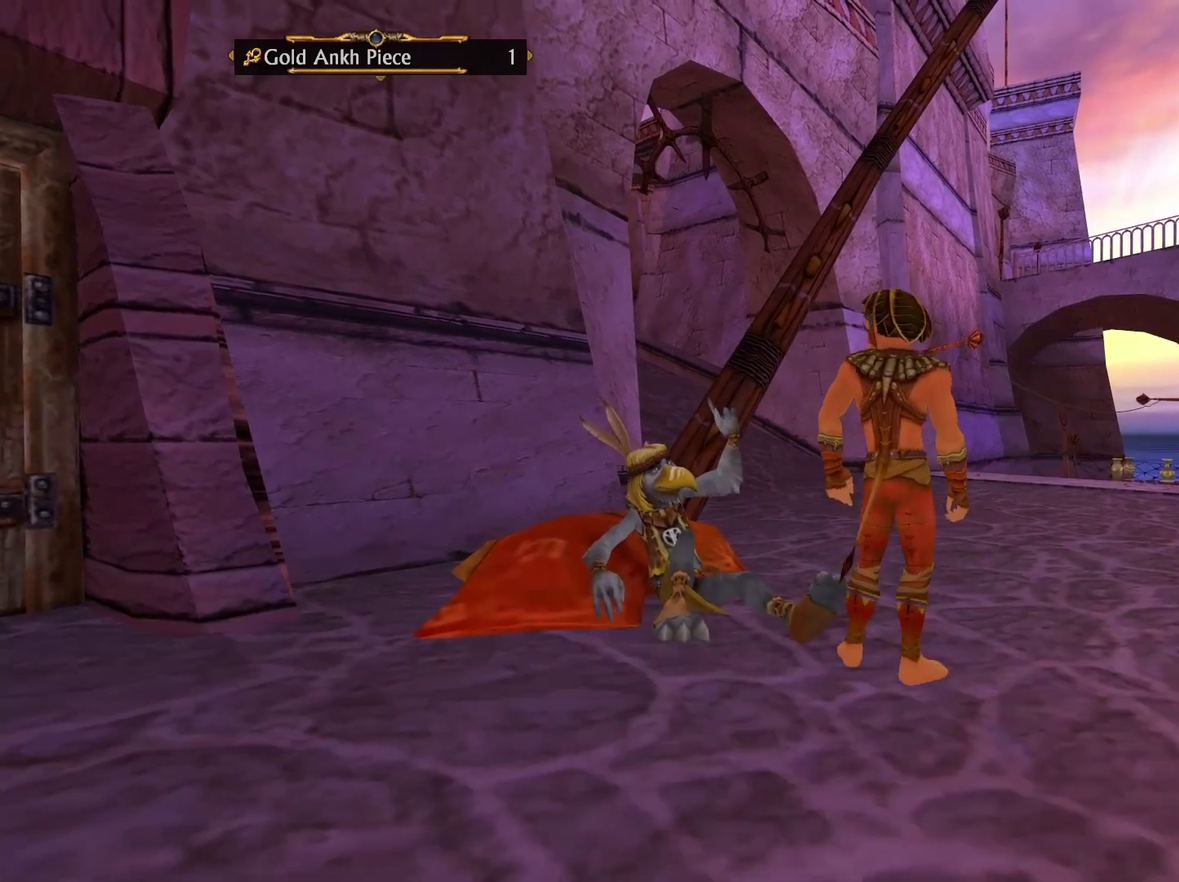
{"buttons": [], "left_stick": "up", "right_stick": "right", "events": [[150, "right_stick", "right"], [317, "left_stick", "up-right"], [483, "left_stick", "up"]]}
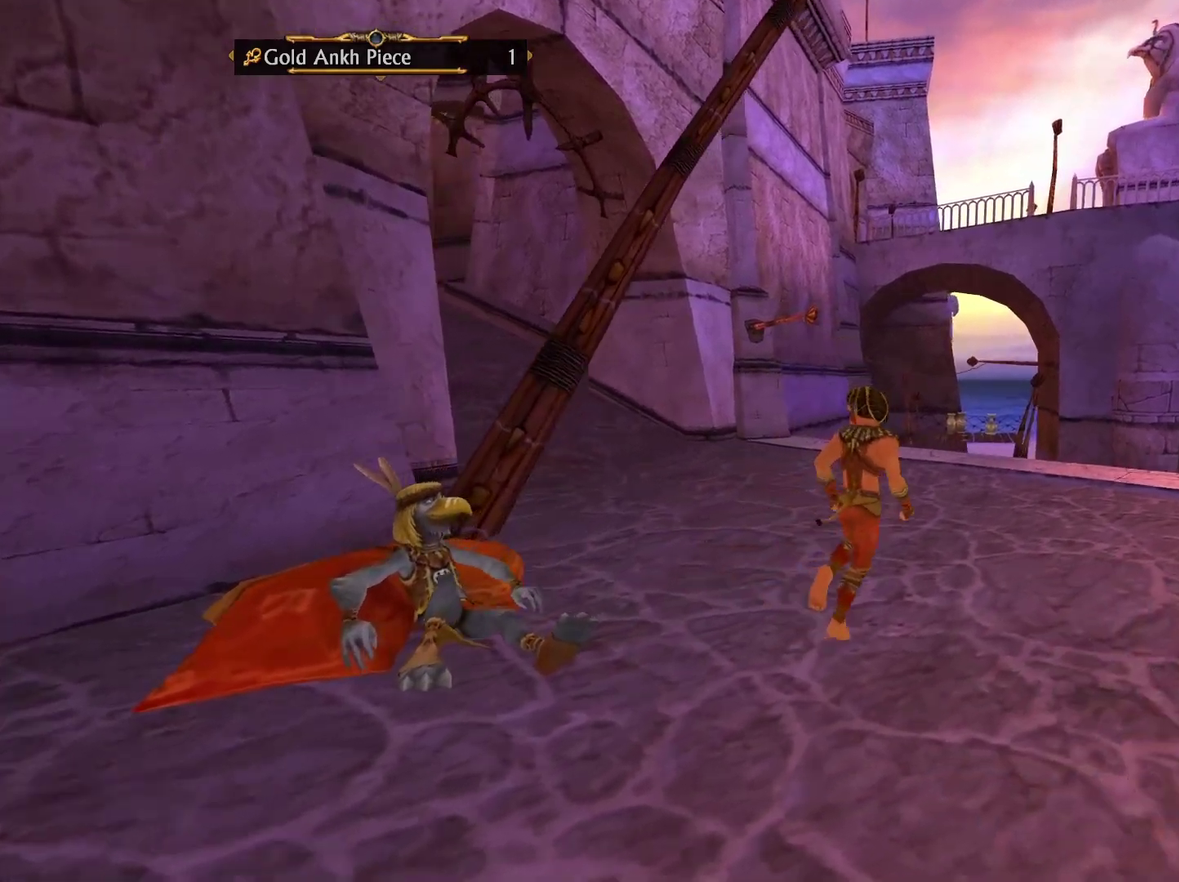
{"buttons": [], "left_stick": "up-left", "right_stick": "center", "events": [[33, "right_stick", "up-right"], [83, "left_stick", "up-left"], [133, "right_stick", "center"], [267, "right_stick", "right"], [483, "right_stick", "center"]]}
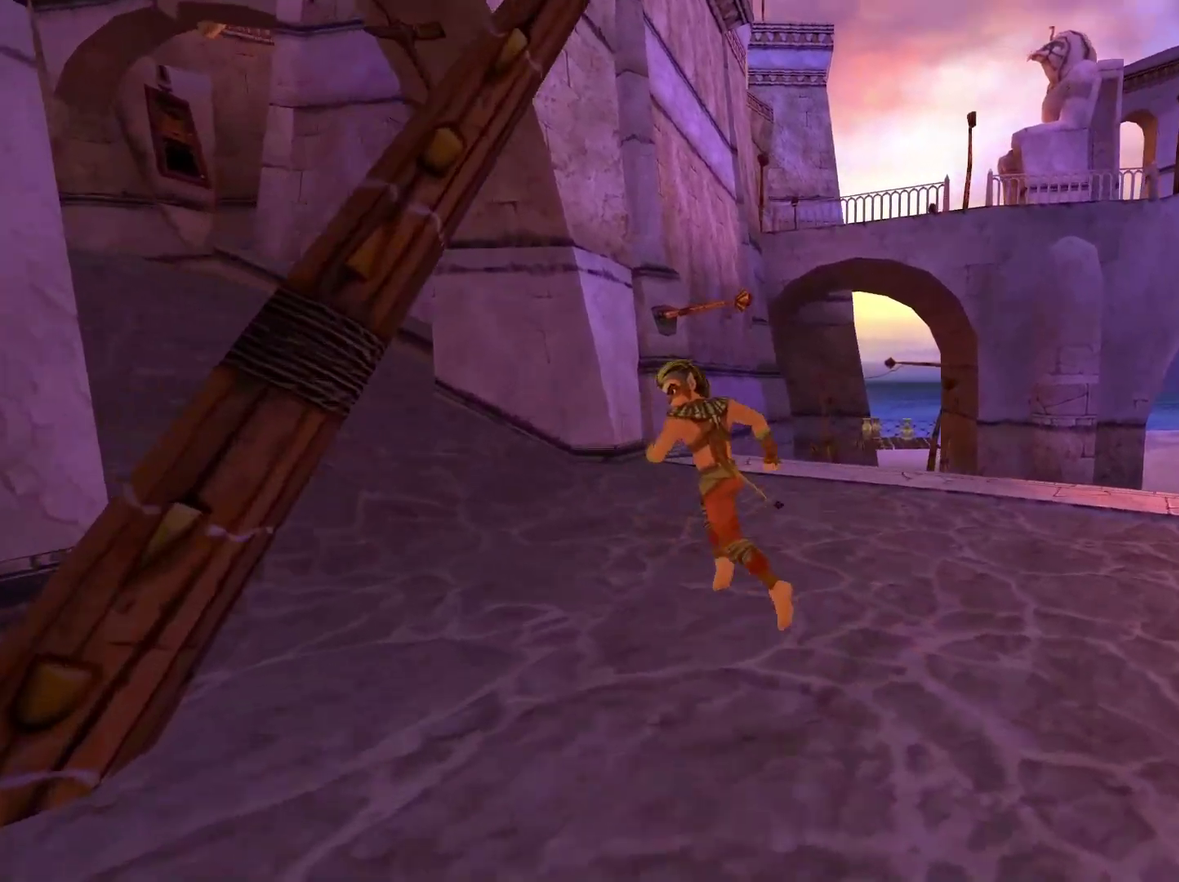
{"buttons": [], "left_stick": "up", "right_stick": "center", "events": [[167, "right_stick", "left"], [467, "left_stick", "up"], [483, "right_stick", "center"]]}
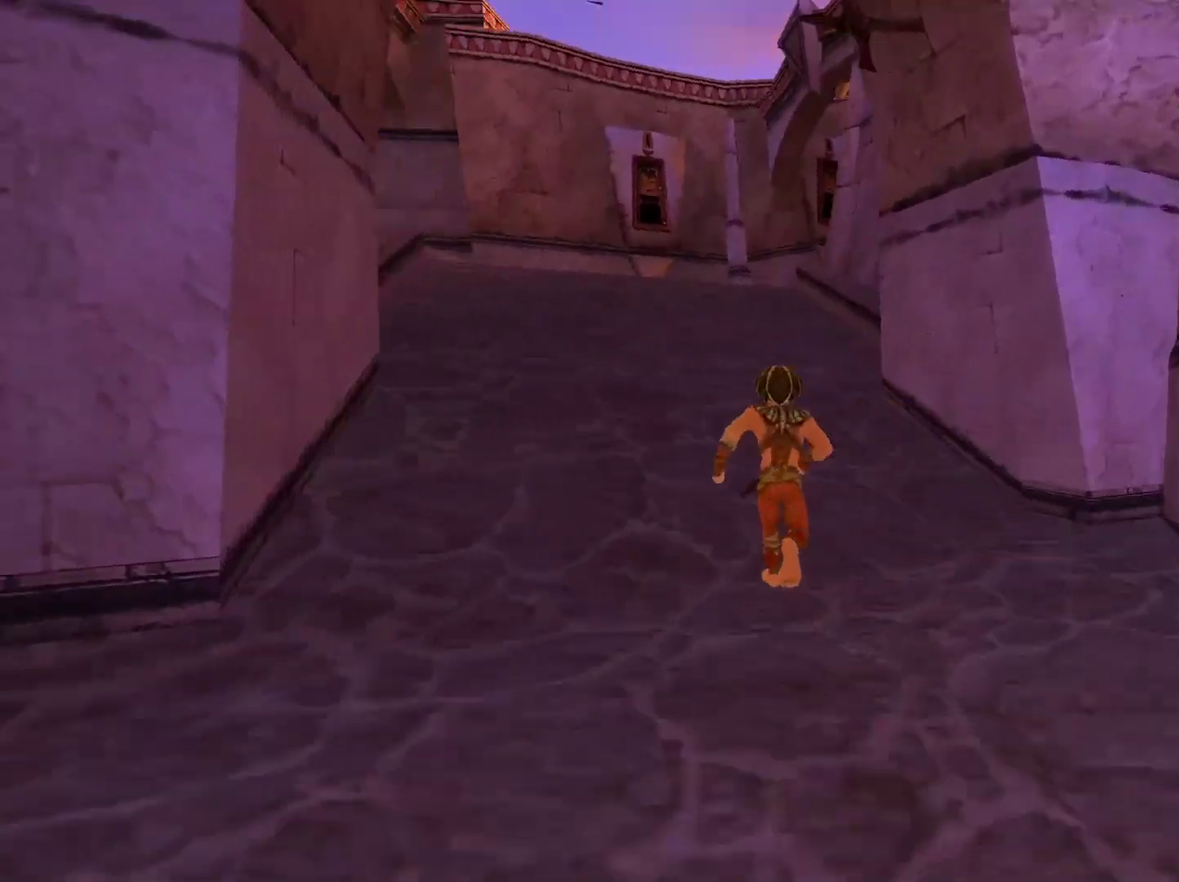
{"buttons": [], "left_stick": "up", "right_stick": "center", "events": []}
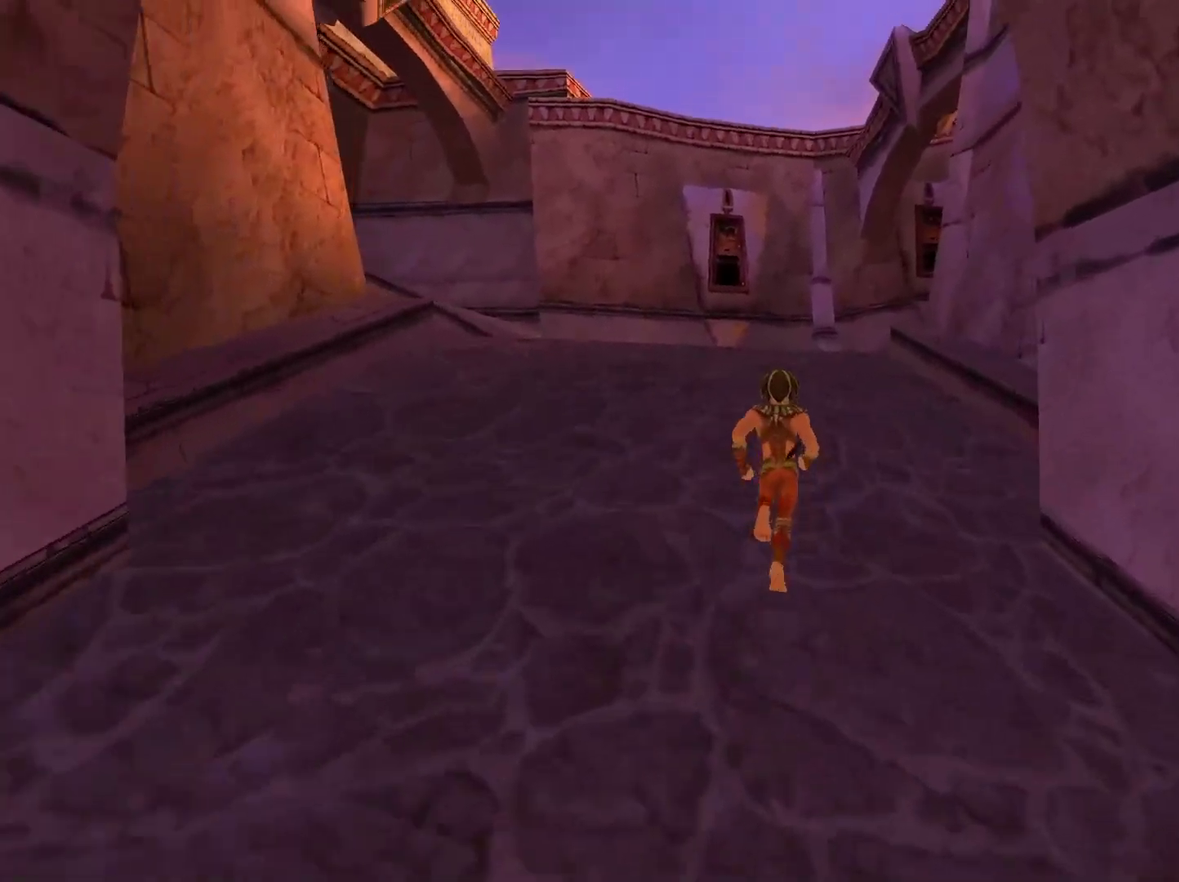
{"buttons": [], "left_stick": "up", "right_stick": "center", "events": []}
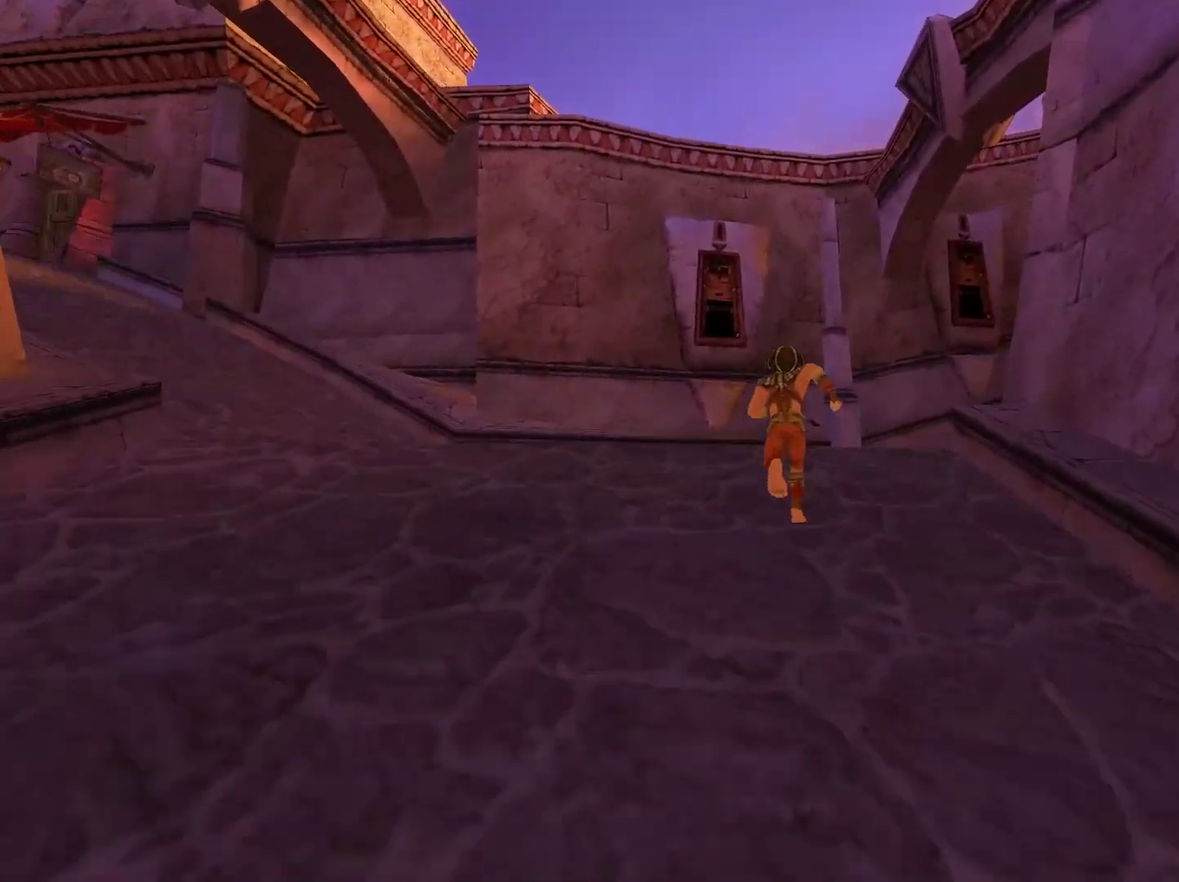
{"buttons": [], "left_stick": "up", "right_stick": "center", "events": [[17, "right_stick", "right"], [100, "right_stick", "down-right"], [483, "right_stick", "center"]]}
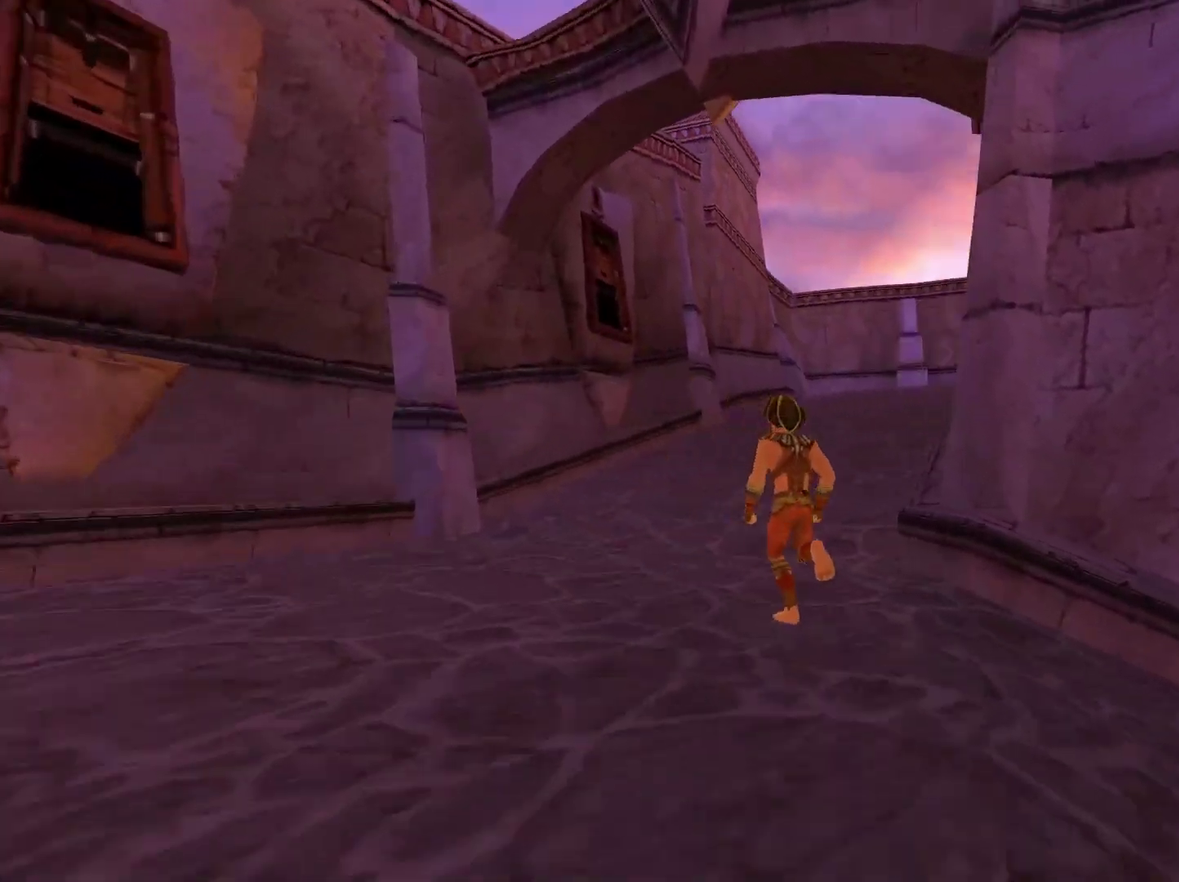
{"buttons": [], "left_stick": "up", "right_stick": "down-right", "events": [[317, "right_stick", "down-right"]]}
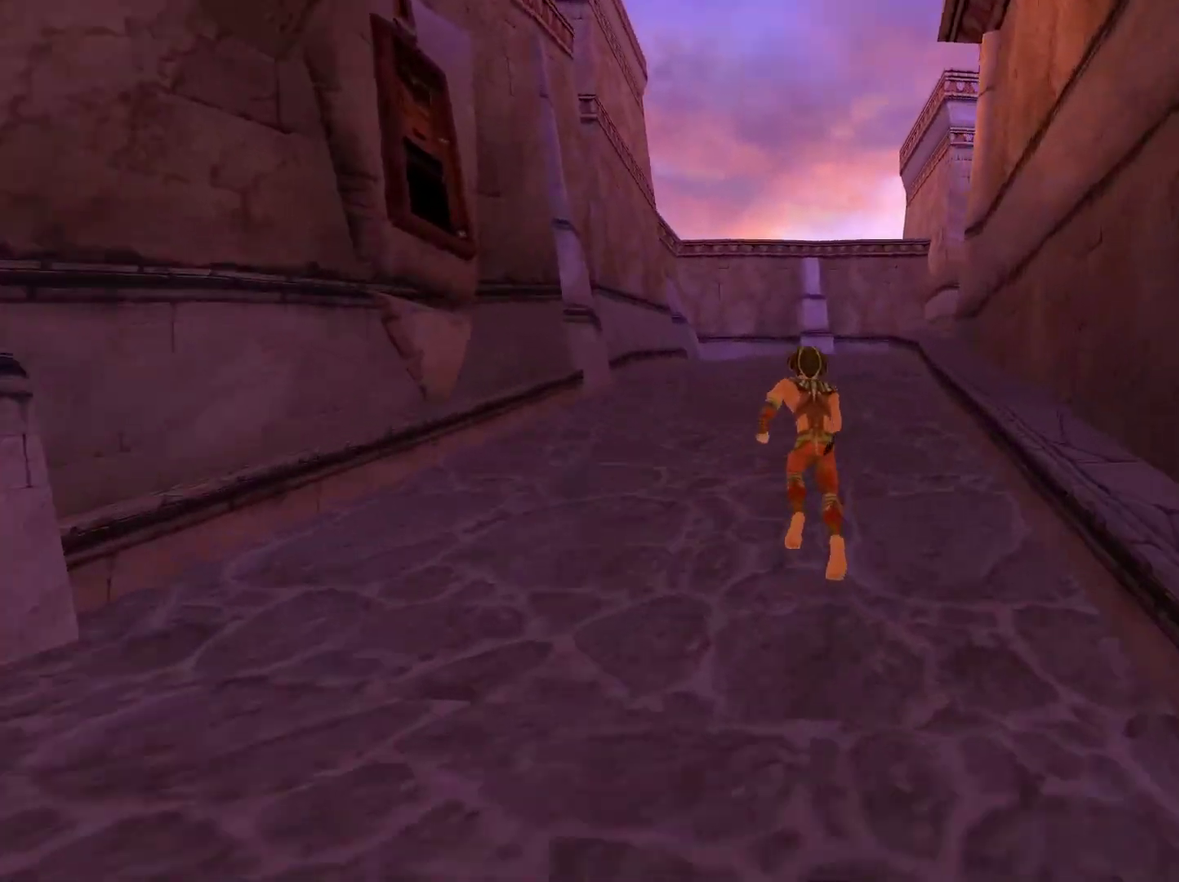
{"buttons": [], "left_stick": "up", "right_stick": "center", "events": [[33, "right_stick", "down"], [83, "right_stick", "center"]]}
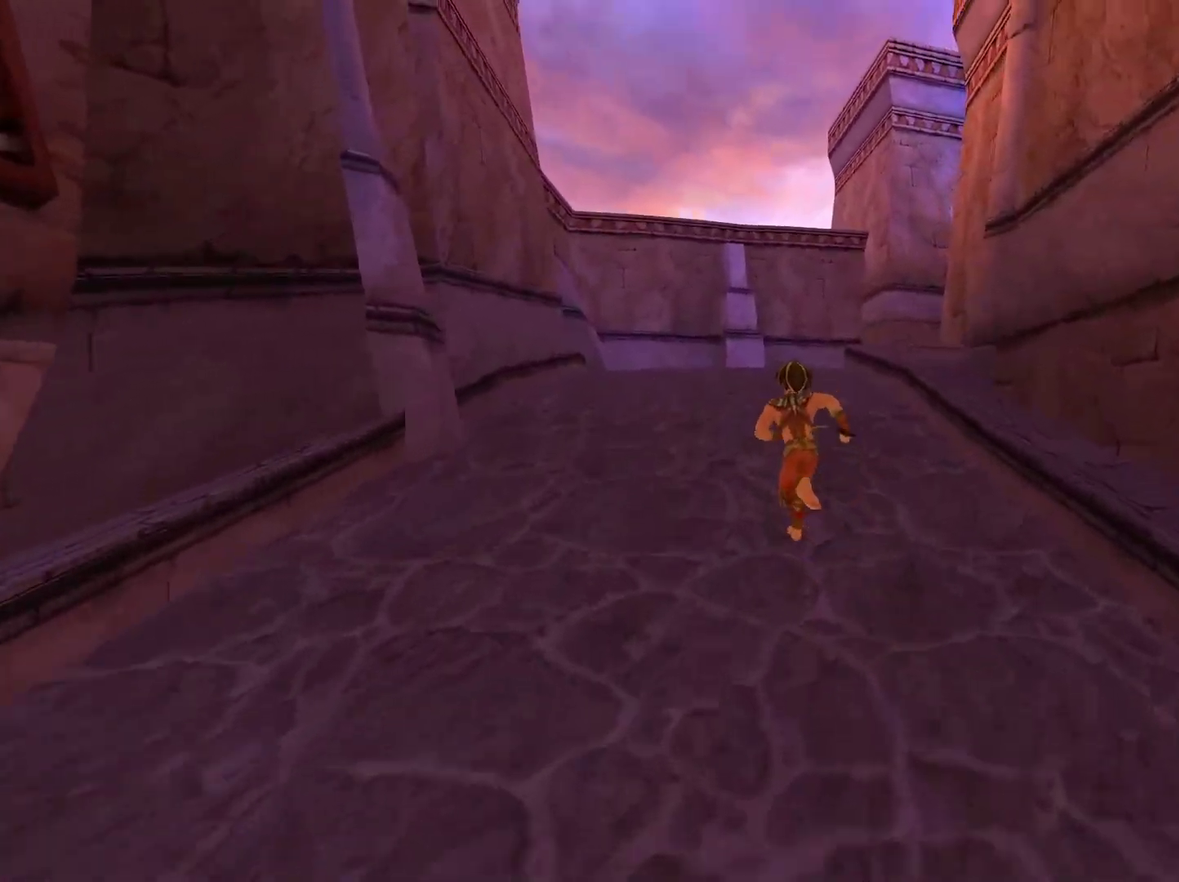
{"buttons": [], "left_stick": "up", "right_stick": "center", "events": []}
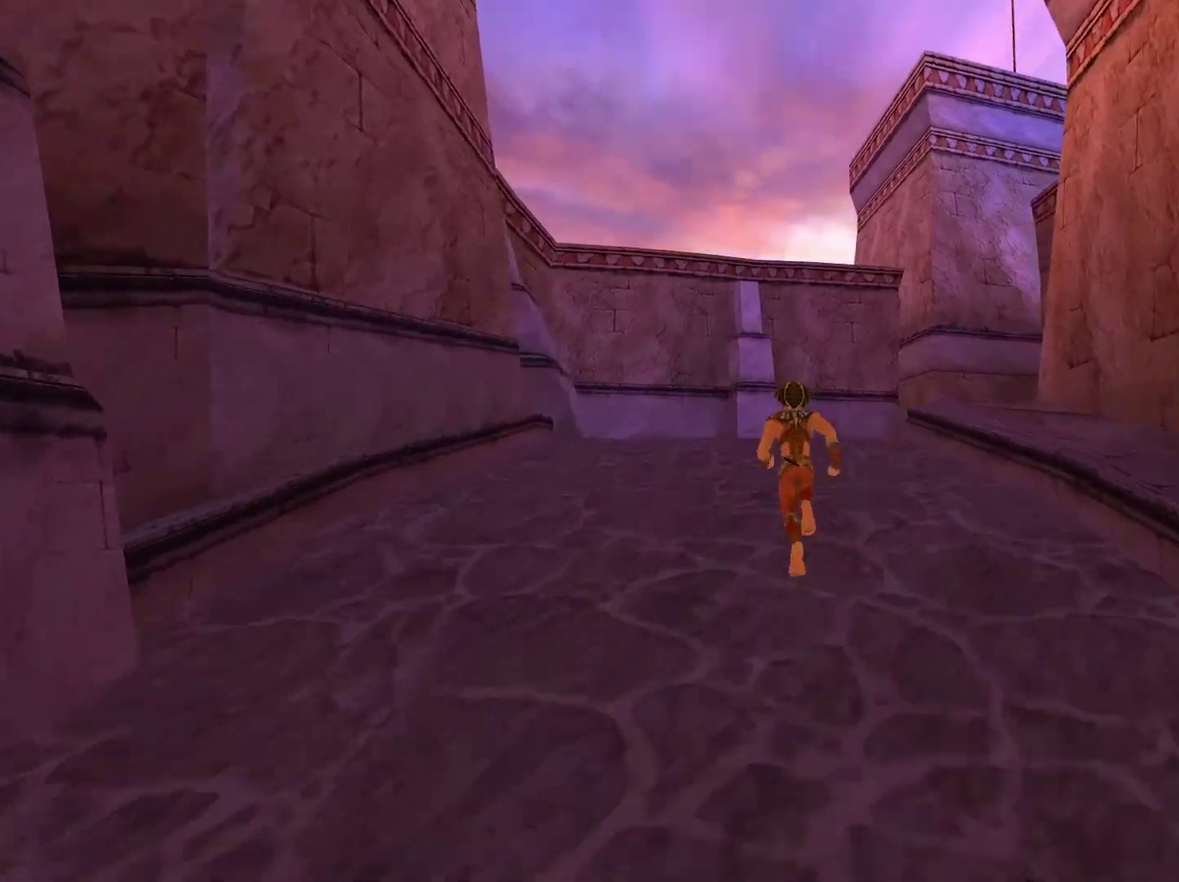
{"buttons": [], "left_stick": "up", "right_stick": "down-right", "events": [[217, "right_stick", "down-right"]]}
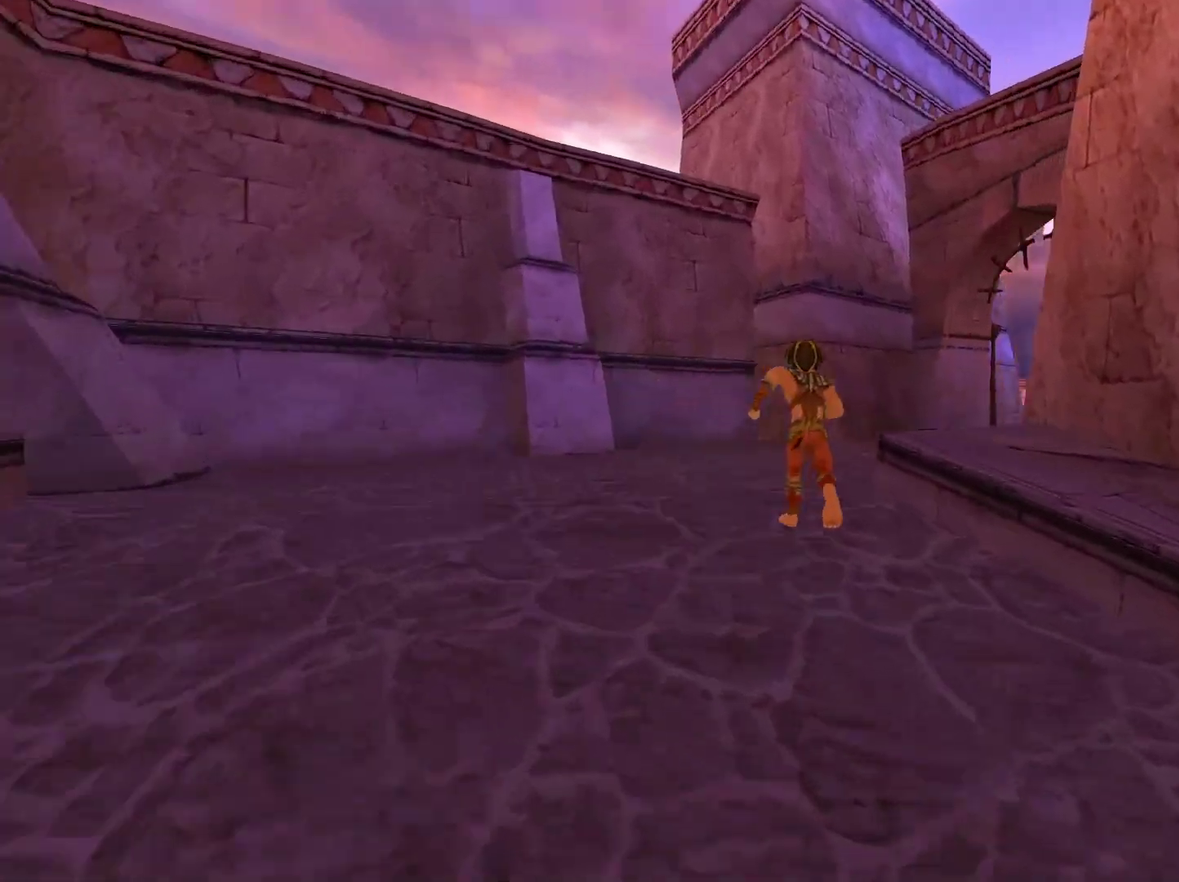
{"buttons": [], "left_stick": "up", "right_stick": "down-right", "events": [[117, "right_stick", "center"], [267, "right_stick", "down-right"]]}
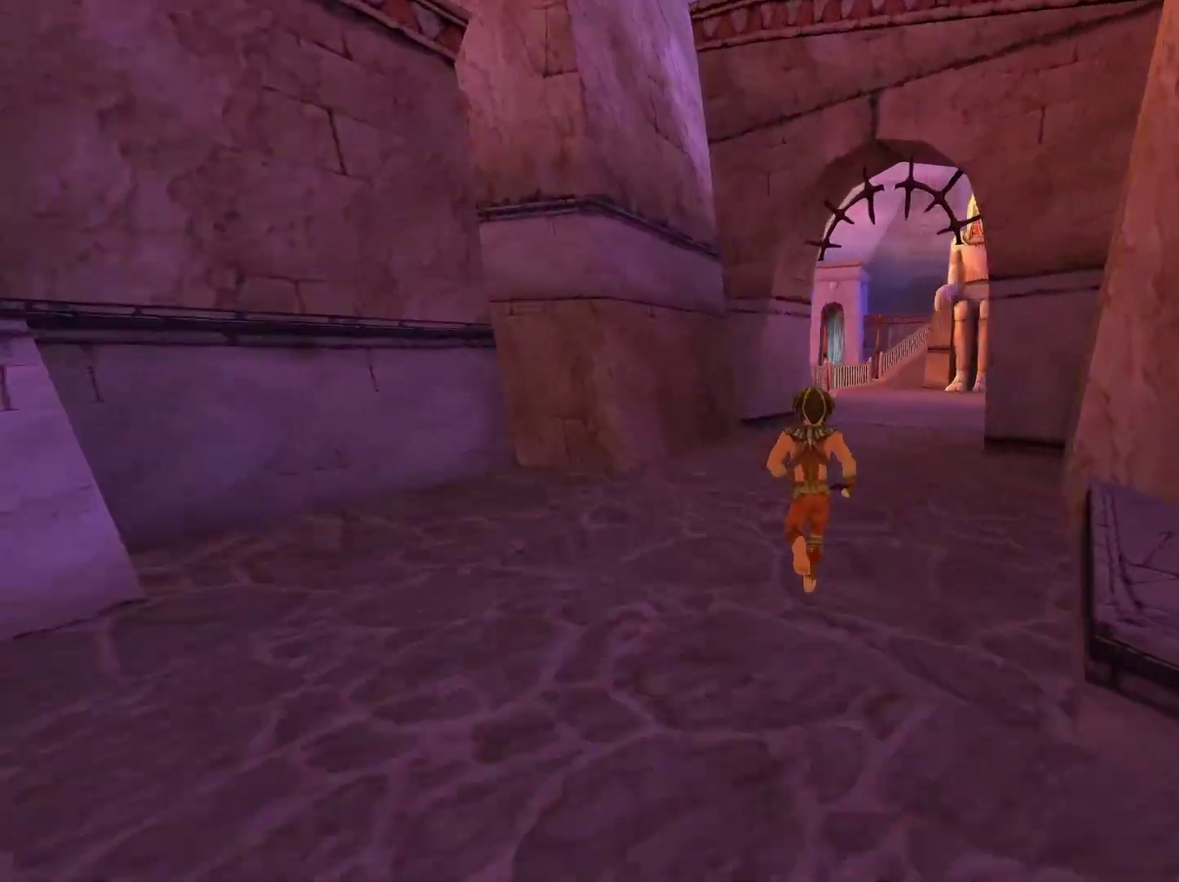
{"buttons": [], "left_stick": "up", "right_stick": "center", "events": [[17, "right_stick", "center"], [317, "right_stick", "down-right"], [483, "right_stick", "center"]]}
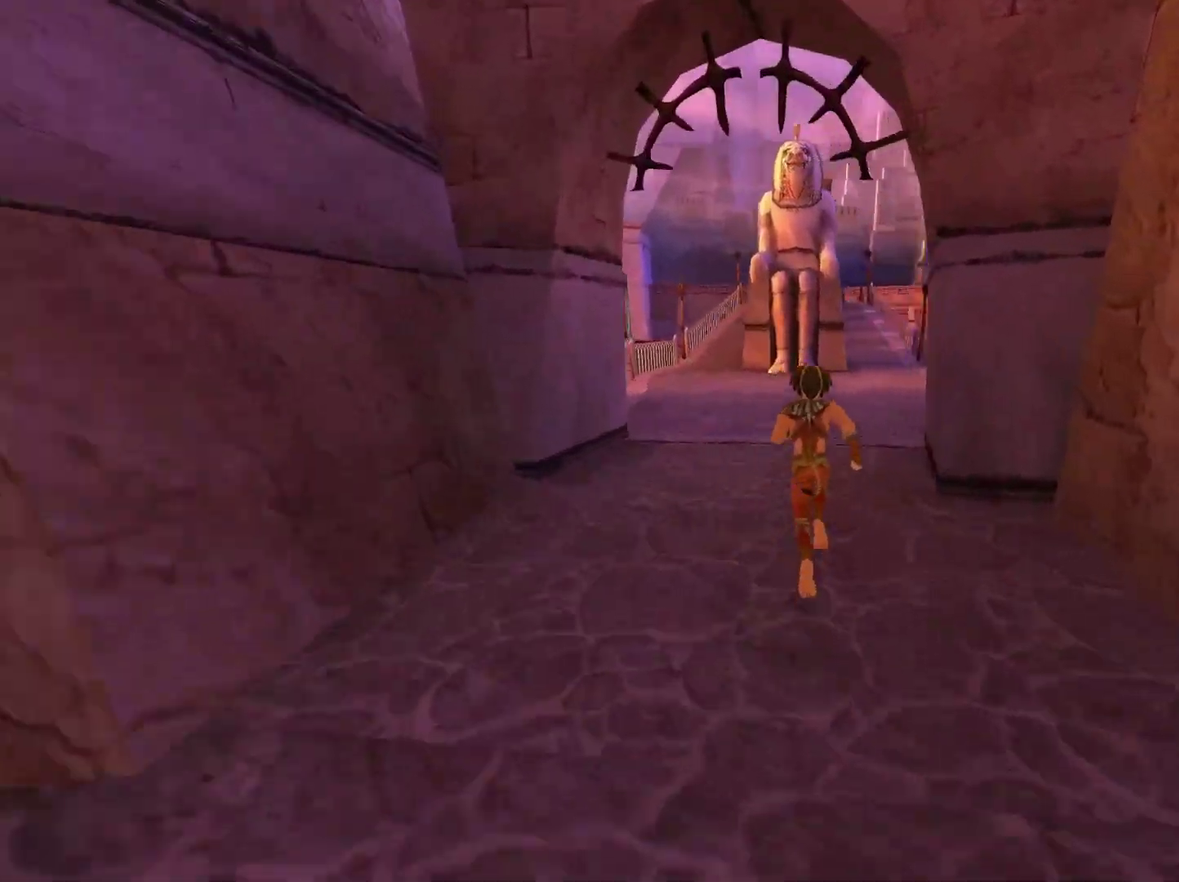
{"buttons": [], "left_stick": "up", "right_stick": "center", "events": []}